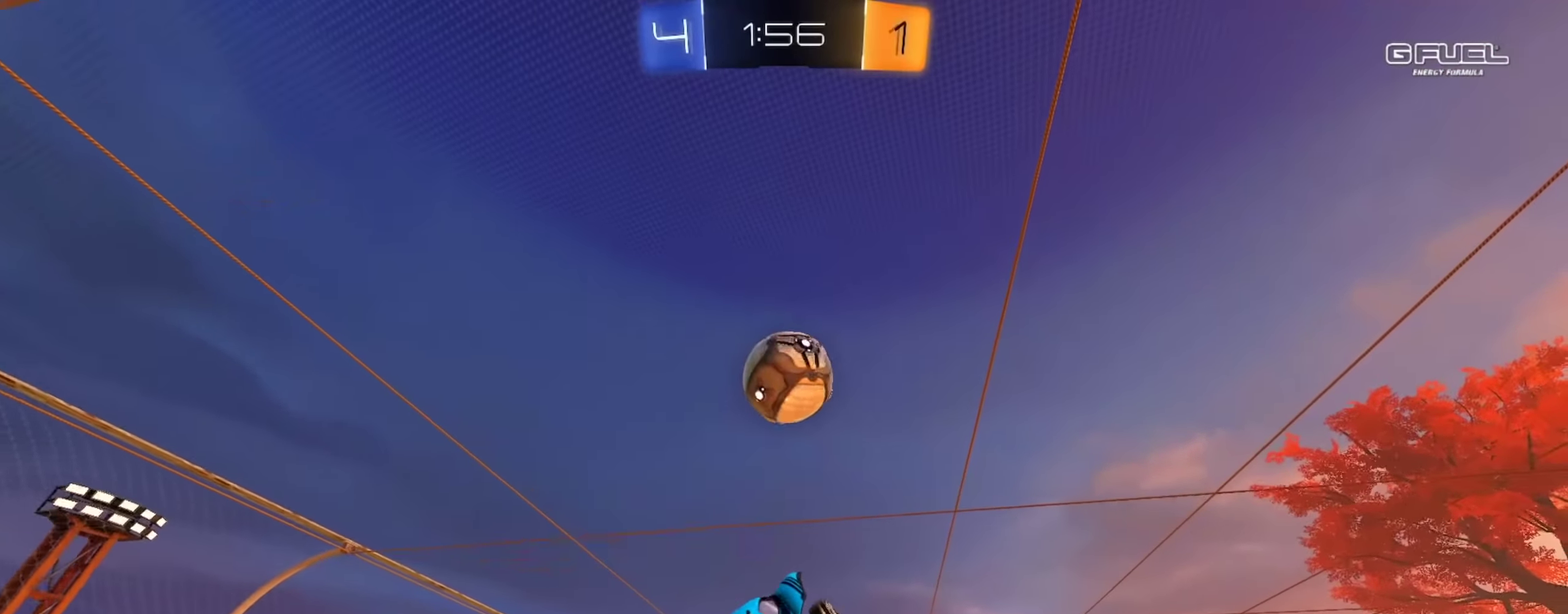
Gameplay with a controller (PlayStation layout); each line is a JSON object with the inputs held at the frame after it. "events" lists button and stick changes between this image and that frame as [ms after this image, input, new state], when the widget could be followed in between. Not read: R1.
{"buttons": ["CIRCLE", "L1", "R2"], "left_stick": "right", "right_stick": "center", "events": [[101, "left_stick", "up-left"], [251, "CIRCLE", "up"], [301, "left_stick", "right"], [351, "left_stick", "up-right"], [384, "CIRCLE", "down"], [401, "left_stick", "up"], [451, "left_stick", "up-right"], [501, "left_stick", "right"]]}
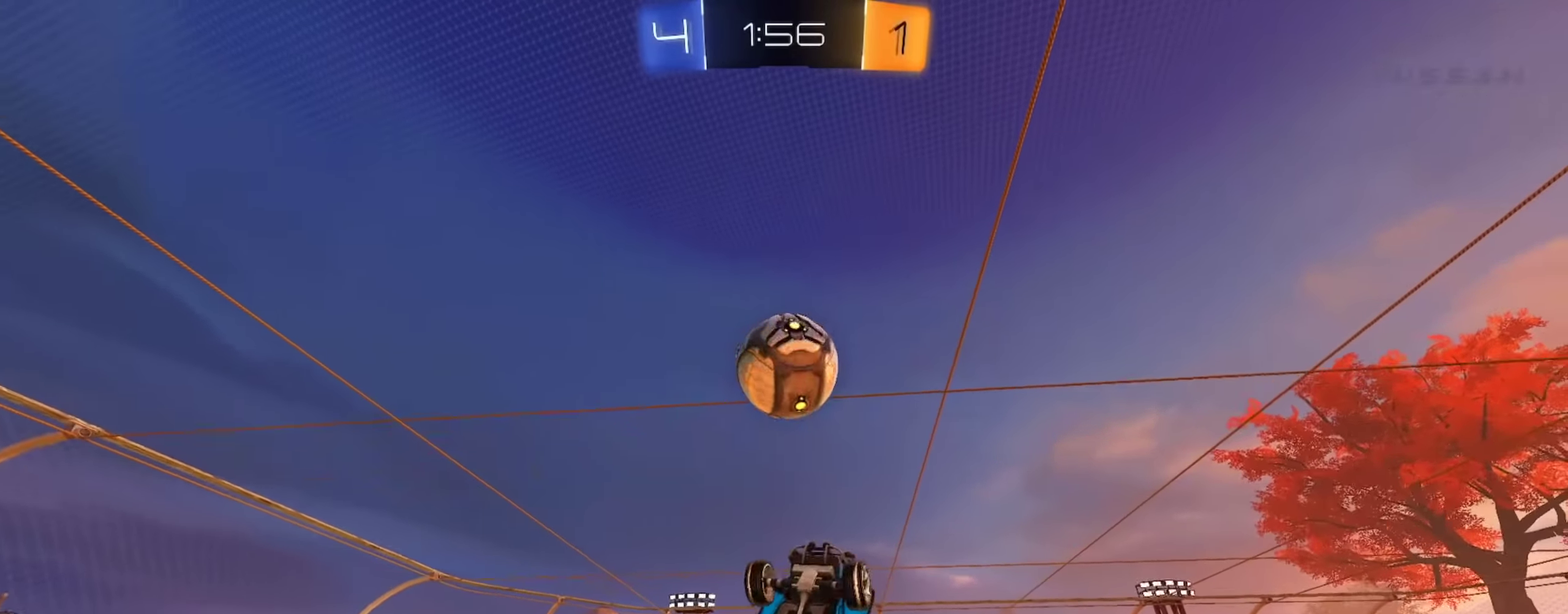
{"buttons": [], "left_stick": "up-right", "right_stick": "center", "events": [[133, "left_stick", "up-right"], [150, "CIRCLE", "up"], [167, "L1", "up"], [284, "R2", "up"], [350, "L1", "down"], [450, "L1", "up"]]}
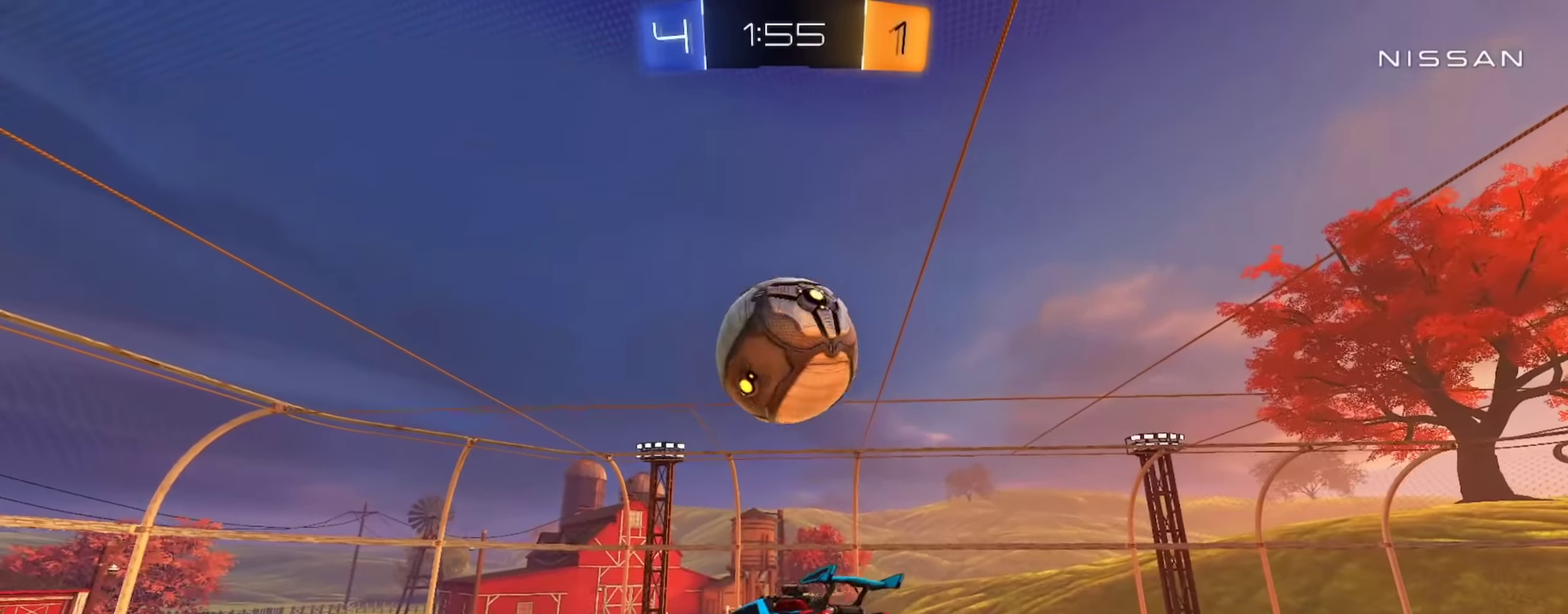
{"buttons": [], "left_stick": "center", "right_stick": "center", "events": [[50, "L1", "down"], [117, "CIRCLE", "down"], [117, "R2", "down"], [117, "left_stick", "down-left"], [217, "left_stick", "down"], [267, "CIRCLE", "up"], [367, "R2", "up"], [384, "L1", "up"], [384, "left_stick", "center"]]}
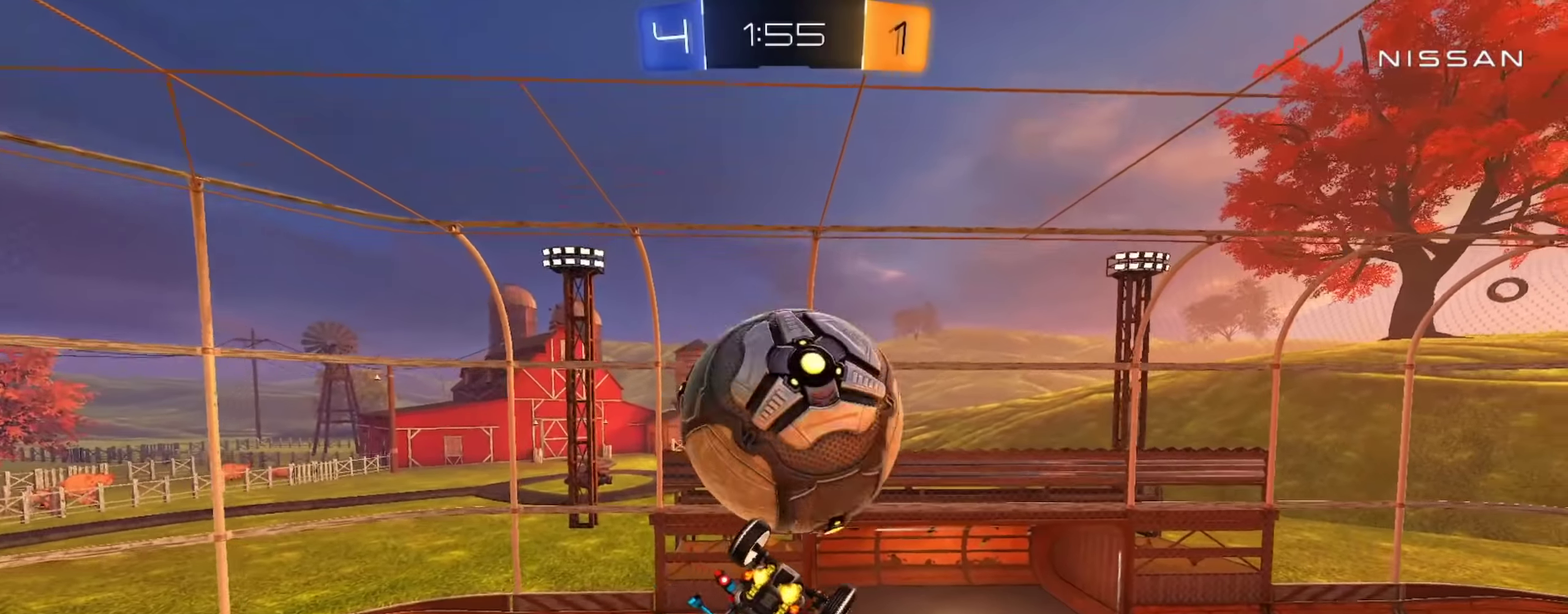
{"buttons": ["L2"], "left_stick": "right", "right_stick": "center", "events": [[83, "left_stick", "left"], [133, "TRIANGLE", "down"], [183, "TRIANGLE", "up"], [183, "left_stick", "down-left"], [350, "CIRCLE", "down"], [417, "left_stick", "right"], [450, "CIRCLE", "up"], [450, "L2", "down"]]}
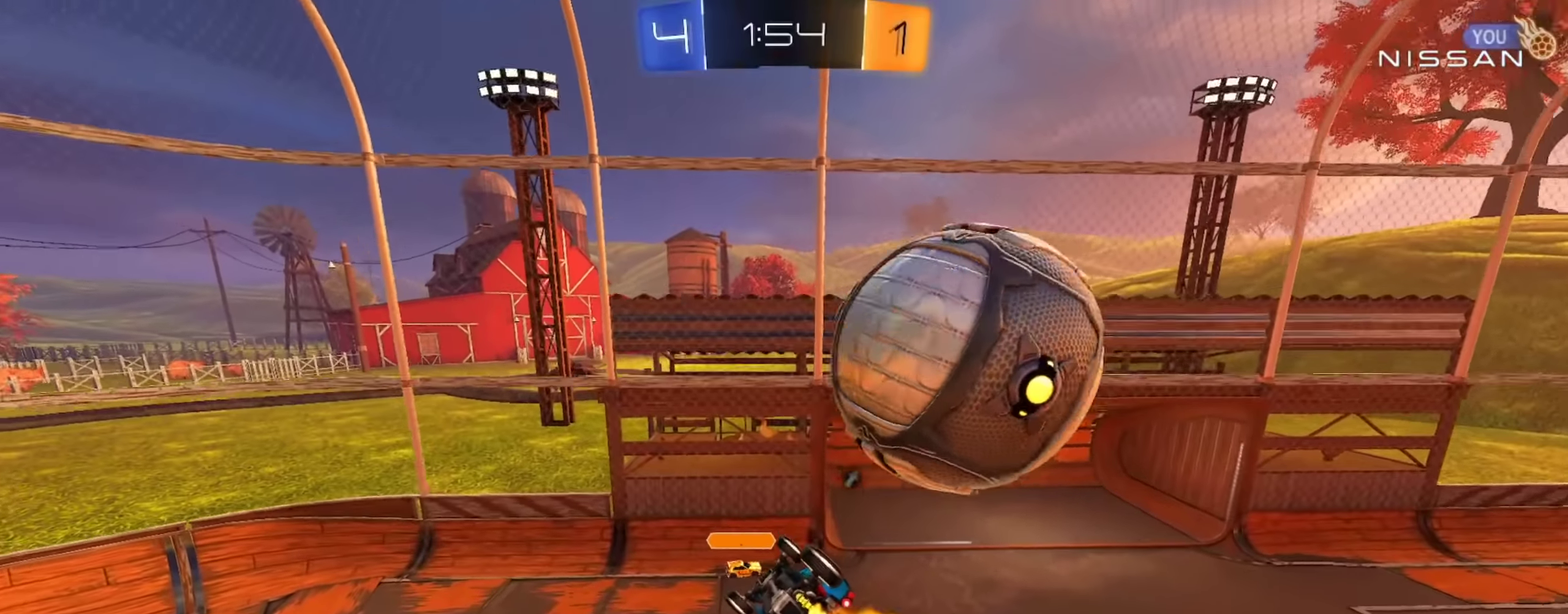
{"buttons": [], "left_stick": "right", "right_stick": "center", "events": [[67, "CROSS", "down"], [184, "CROSS", "up"], [251, "left_stick", "up-right"], [451, "L2", "up"], [451, "left_stick", "right"]]}
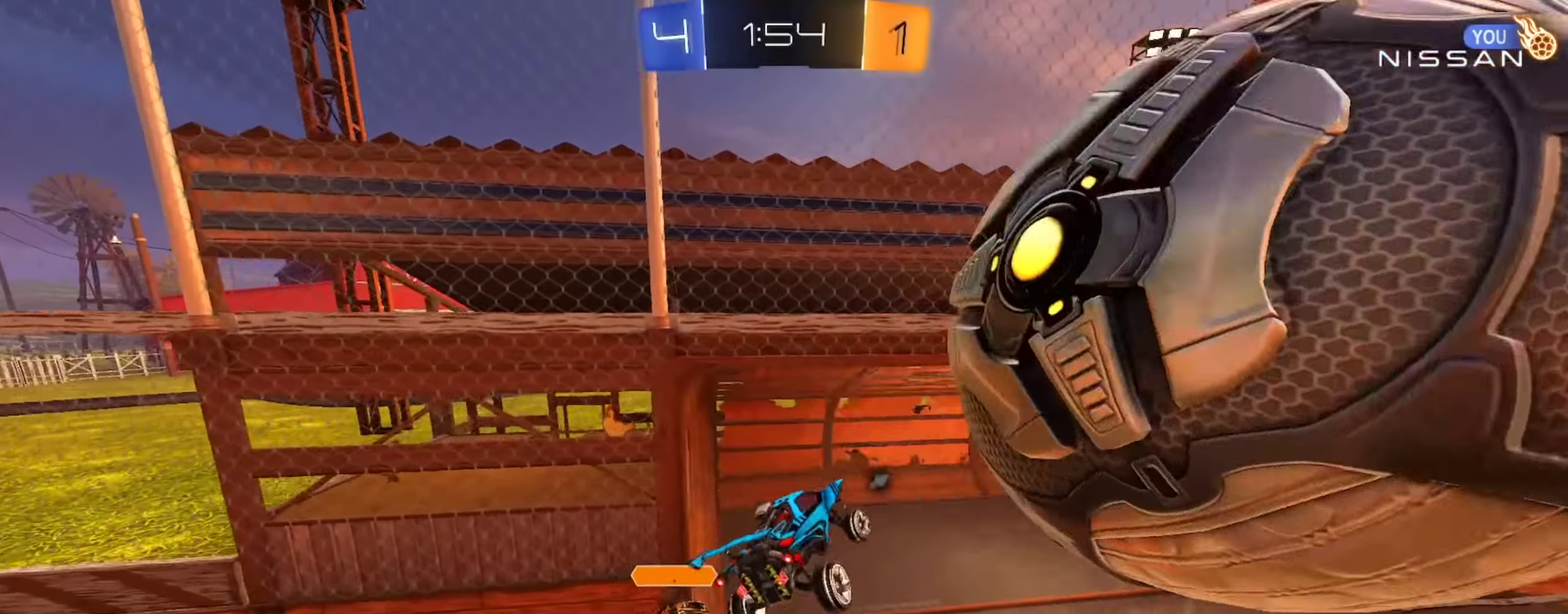
{"buttons": ["R2"], "left_stick": "down", "right_stick": "center", "events": [[17, "left_stick", "down-right"], [83, "TRIANGLE", "down"], [183, "TRIANGLE", "up"], [217, "left_stick", "down"], [500, "R2", "down"]]}
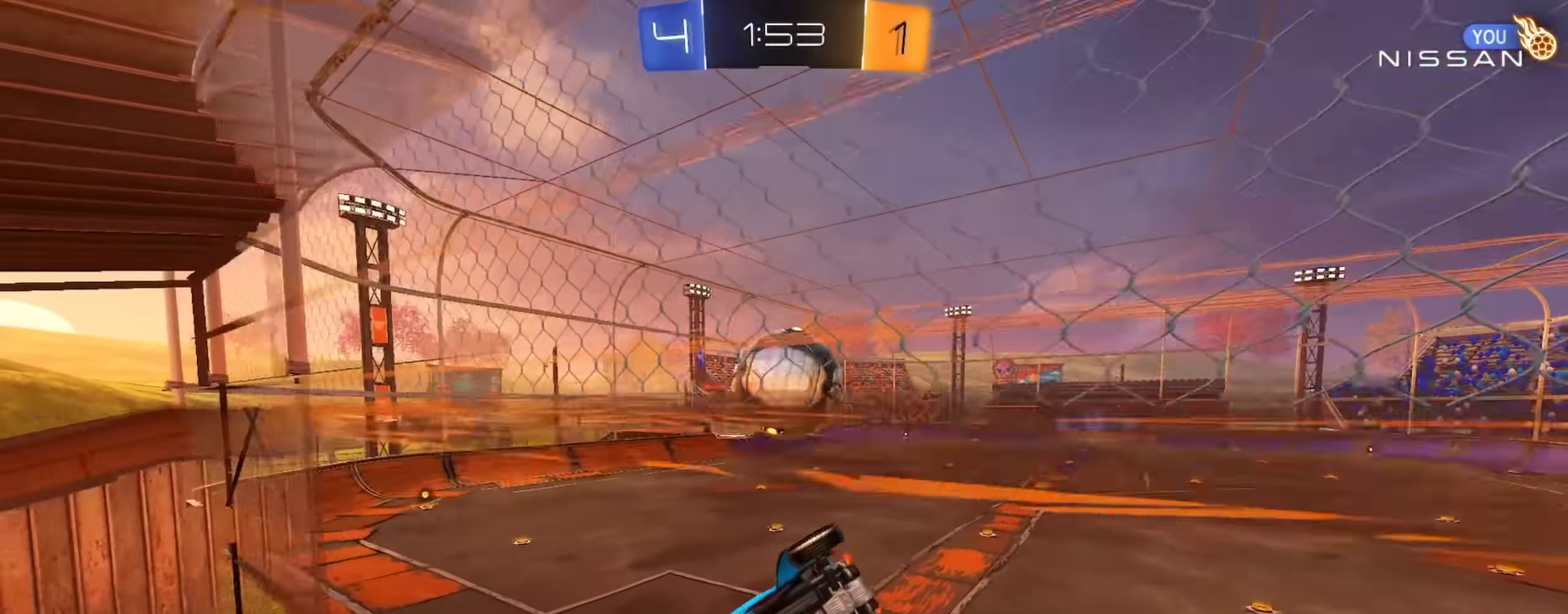
{"buttons": ["R2"], "left_stick": "center", "right_stick": "center", "events": [[167, "left_stick", "down-right"], [251, "left_stick", "down"], [367, "left_stick", "down-left"], [484, "left_stick", "center"]]}
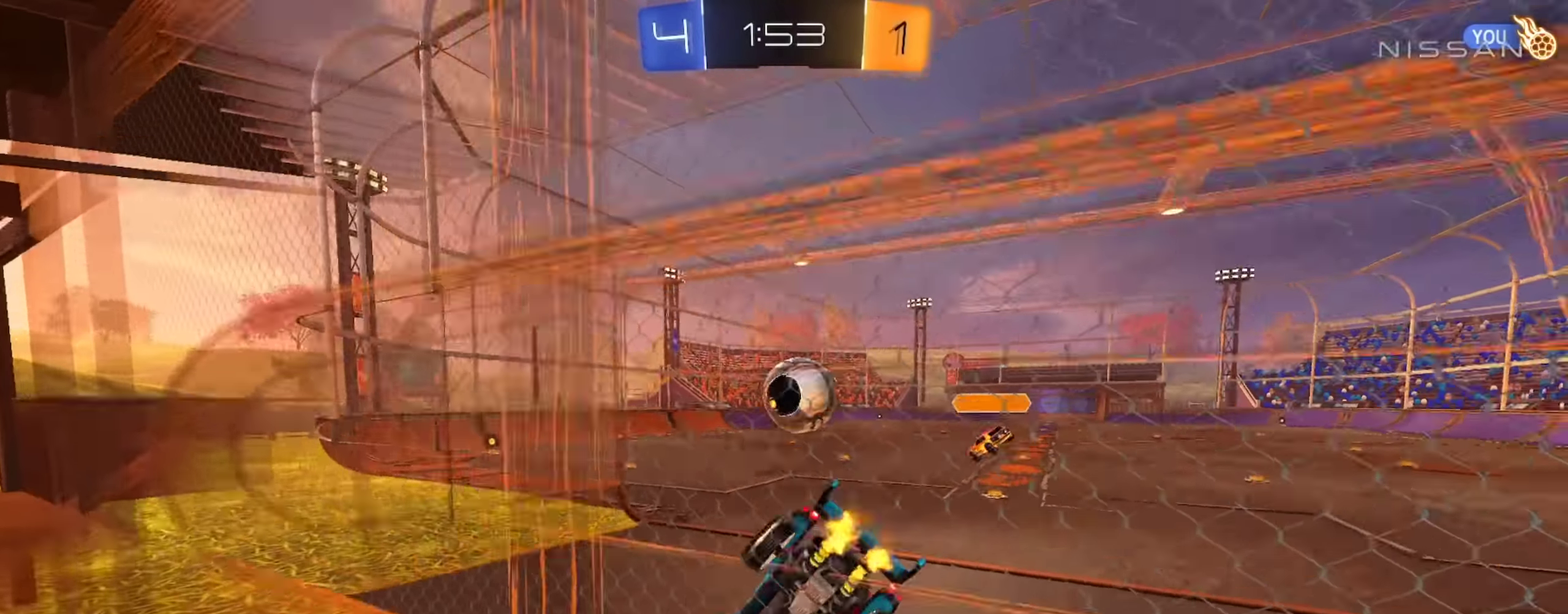
{"buttons": ["R2"], "left_stick": "center", "right_stick": "center", "events": [[50, "left_stick", "down-right"], [367, "left_stick", "center"], [384, "TRIANGLE", "down"], [417, "left_stick", "left"], [467, "TRIANGLE", "up"], [484, "left_stick", "center"]]}
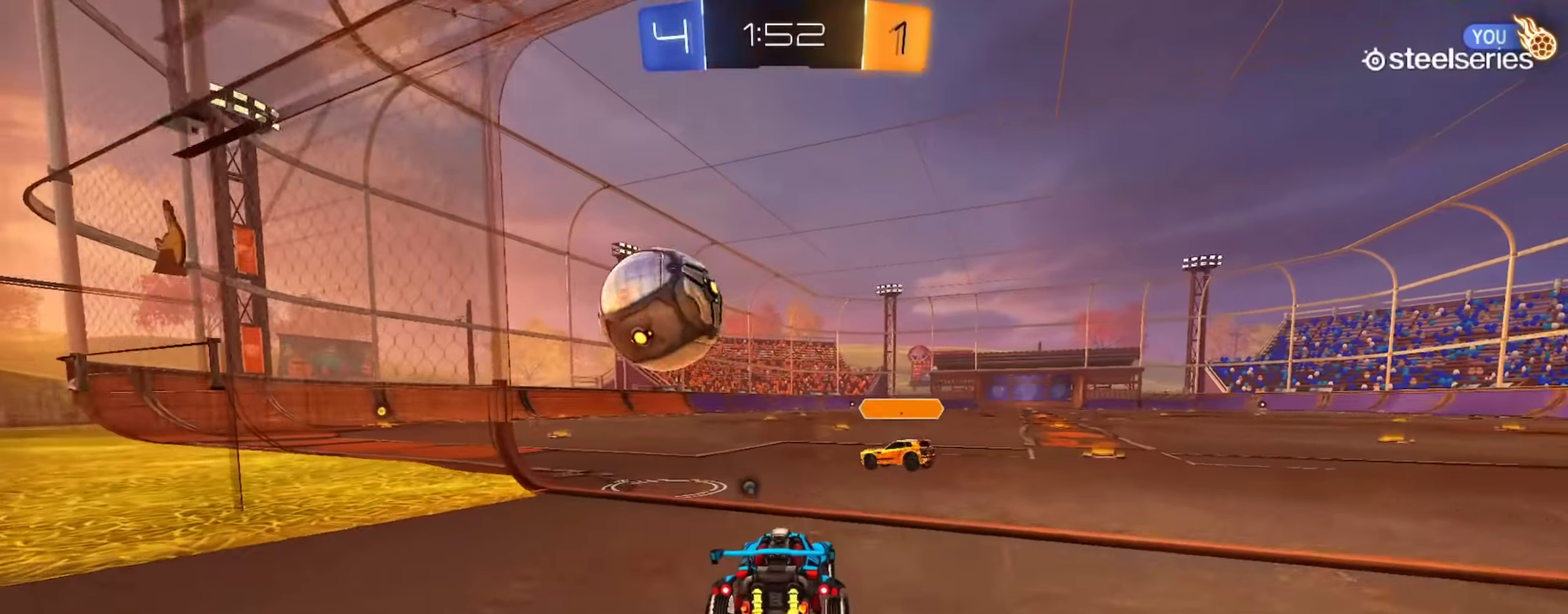
{"buttons": ["CROSS", "L2", "R2"], "left_stick": "right", "right_stick": "center", "events": [[17, "CIRCLE", "down"], [284, "CROSS", "down"], [317, "CIRCLE", "up"], [317, "left_stick", "up-right"], [451, "left_stick", "right"], [484, "L2", "down"]]}
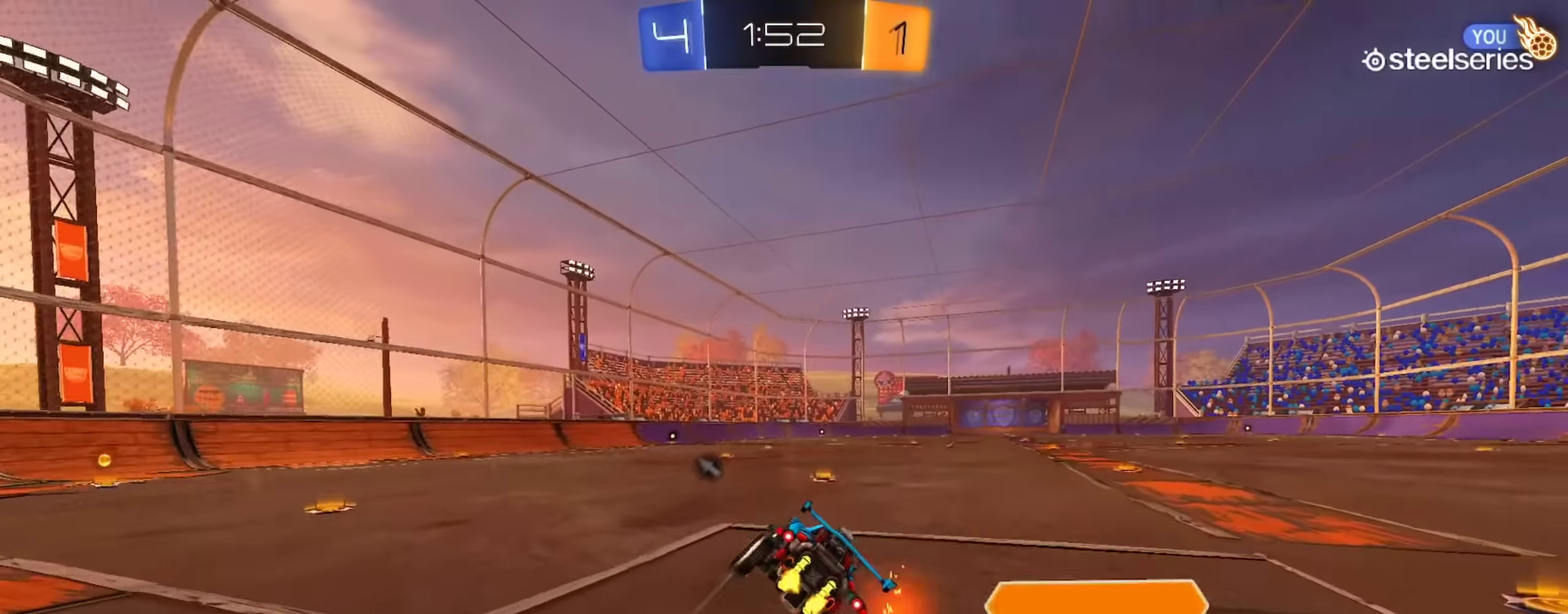
{"buttons": ["R2"], "left_stick": "down-right", "right_stick": "center", "events": [[50, "TRIANGLE", "down"], [67, "CROSS", "up"], [67, "L2", "up"], [133, "TRIANGLE", "up"], [450, "left_stick", "down-right"]]}
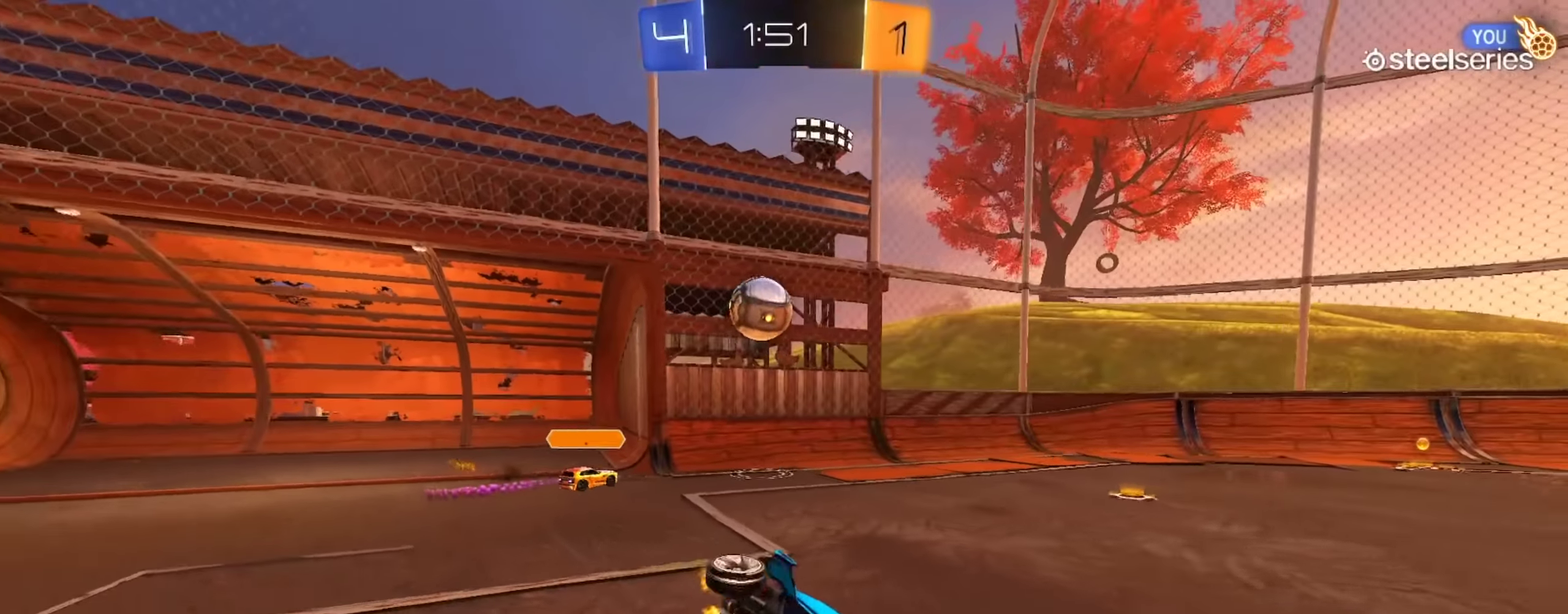
{"buttons": ["R2"], "left_stick": "left", "right_stick": "center", "events": [[50, "left_stick", "center"], [251, "TRIANGLE", "down"], [317, "TRIANGLE", "up"], [317, "left_stick", "left"]]}
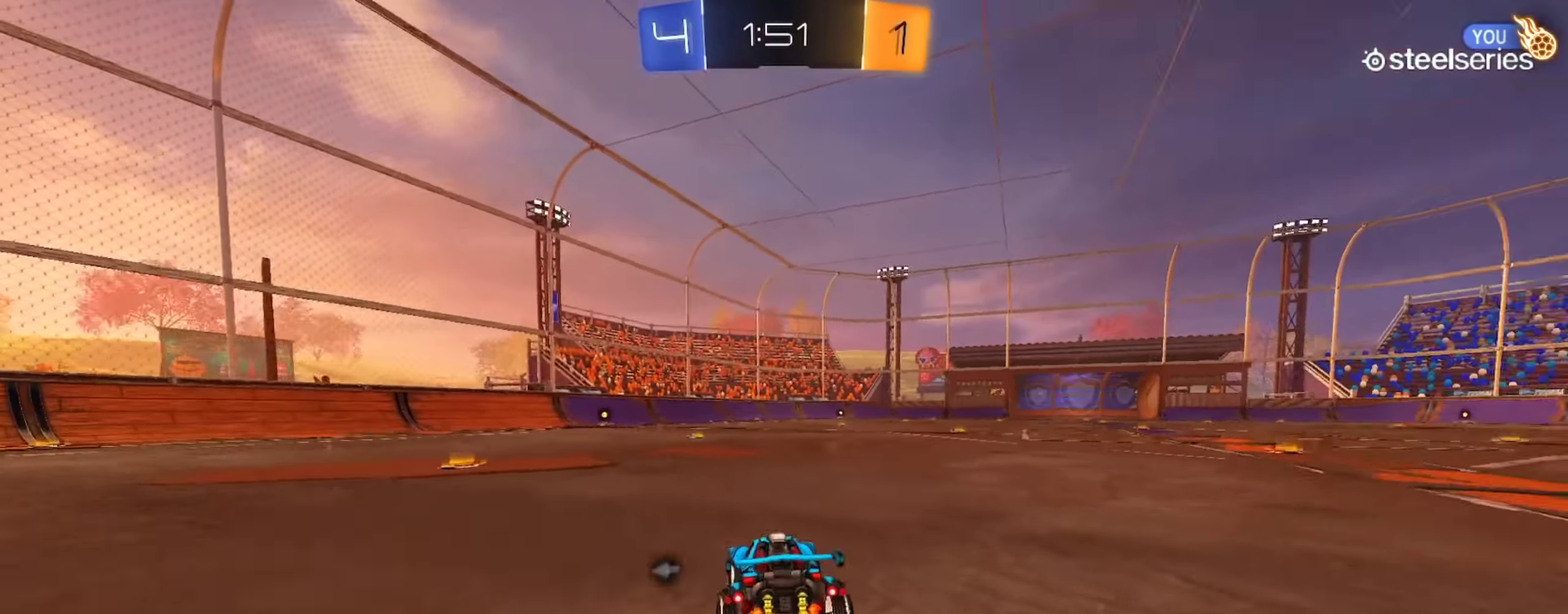
{"buttons": ["CIRCLE", "L1", "R2"], "left_stick": "down-left", "right_stick": "center"}
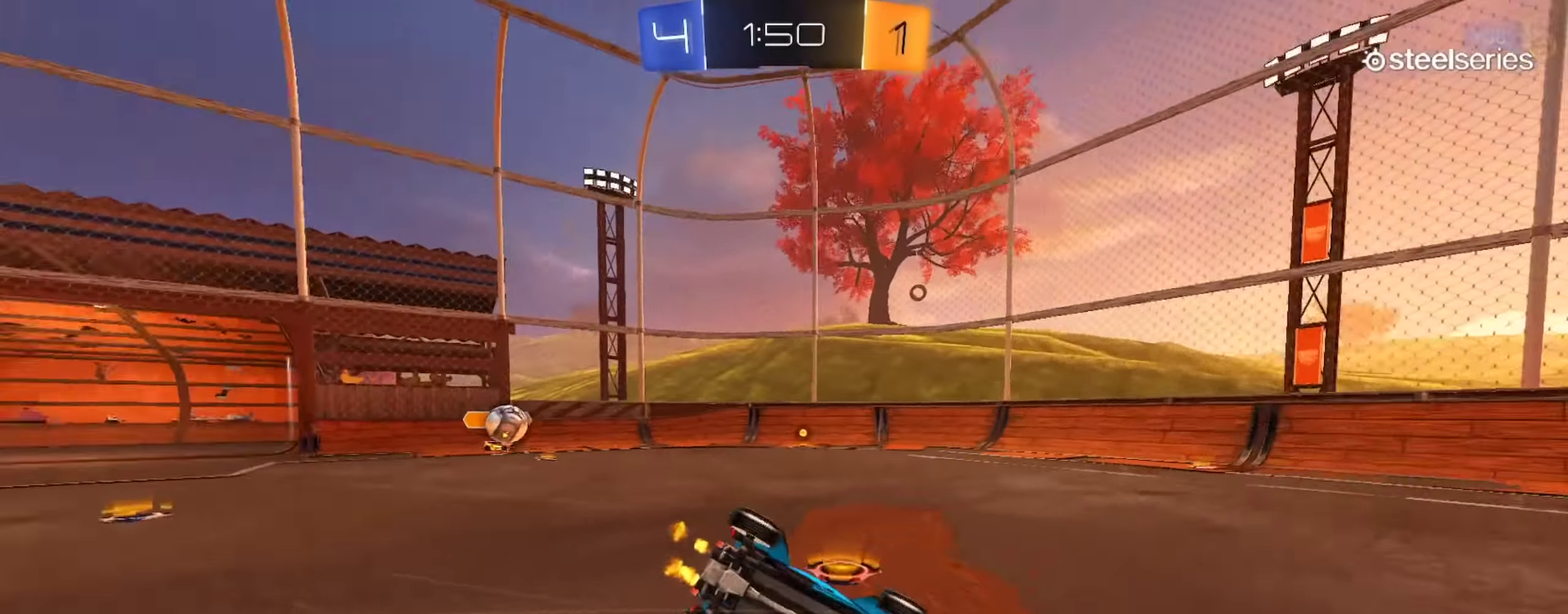
{"buttons": ["TRIANGLE", "R2"], "left_stick": "center", "right_stick": "center"}
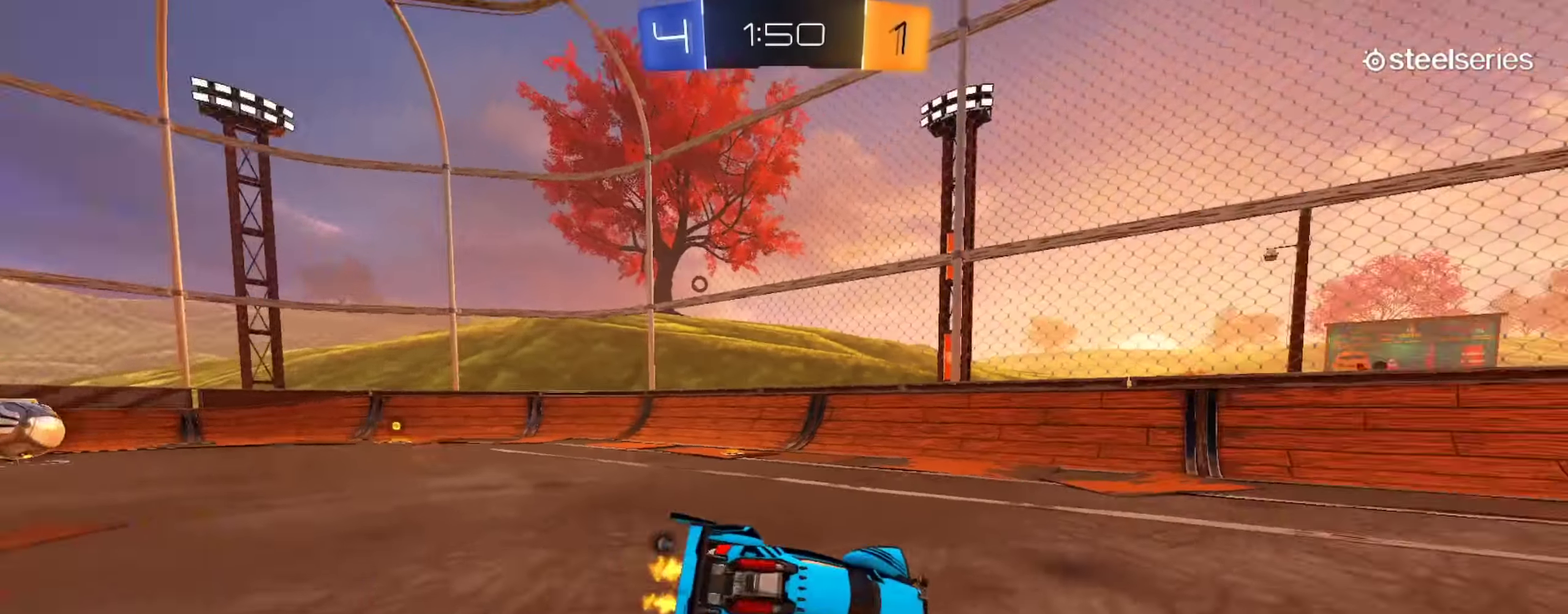
{"buttons": ["R2"], "left_stick": "down-right", "right_stick": "center", "events": [[50, "TRIANGLE", "up"], [183, "CIRCLE", "down"], [183, "left_stick", "right"], [234, "CIRCLE", "up"], [234, "TRIANGLE", "down"], [267, "left_stick", "center"], [350, "TRIANGLE", "up"], [467, "left_stick", "down-right"]]}
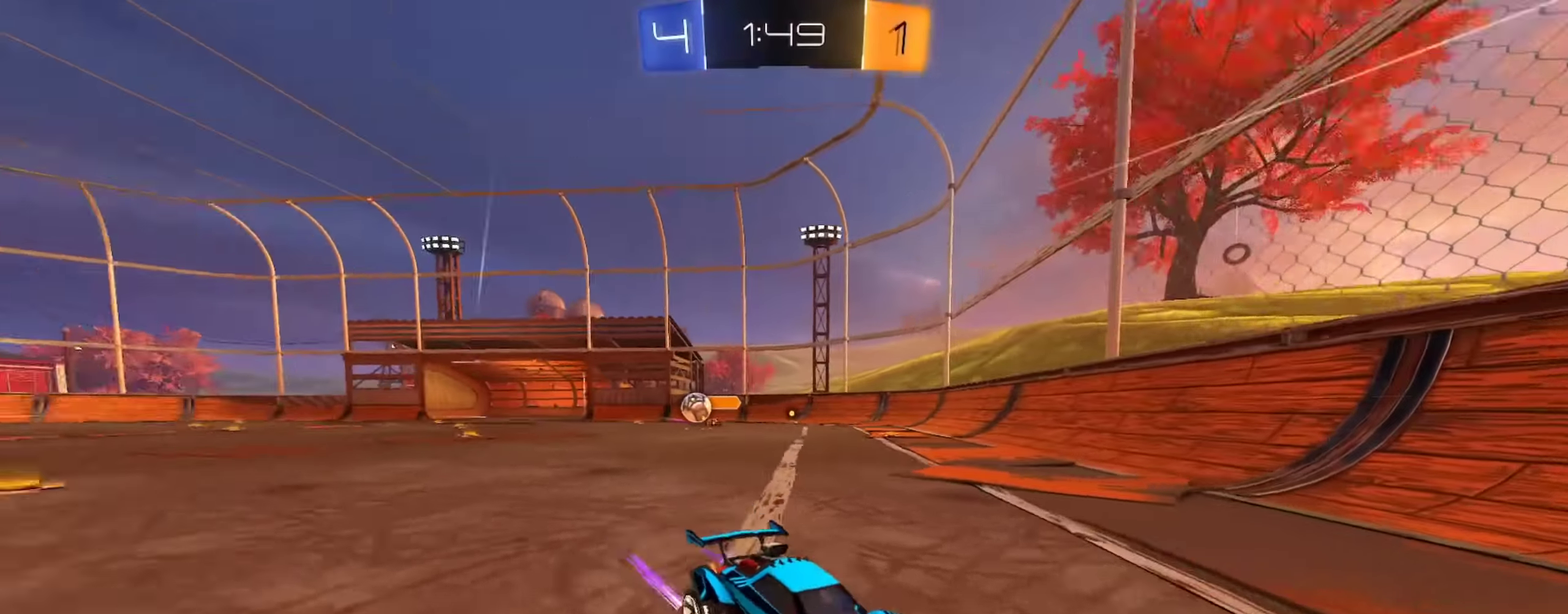
{"buttons": ["CIRCLE", "R2"], "left_stick": "down-right", "right_stick": "center", "events": [[468, "CIRCLE", "down"]]}
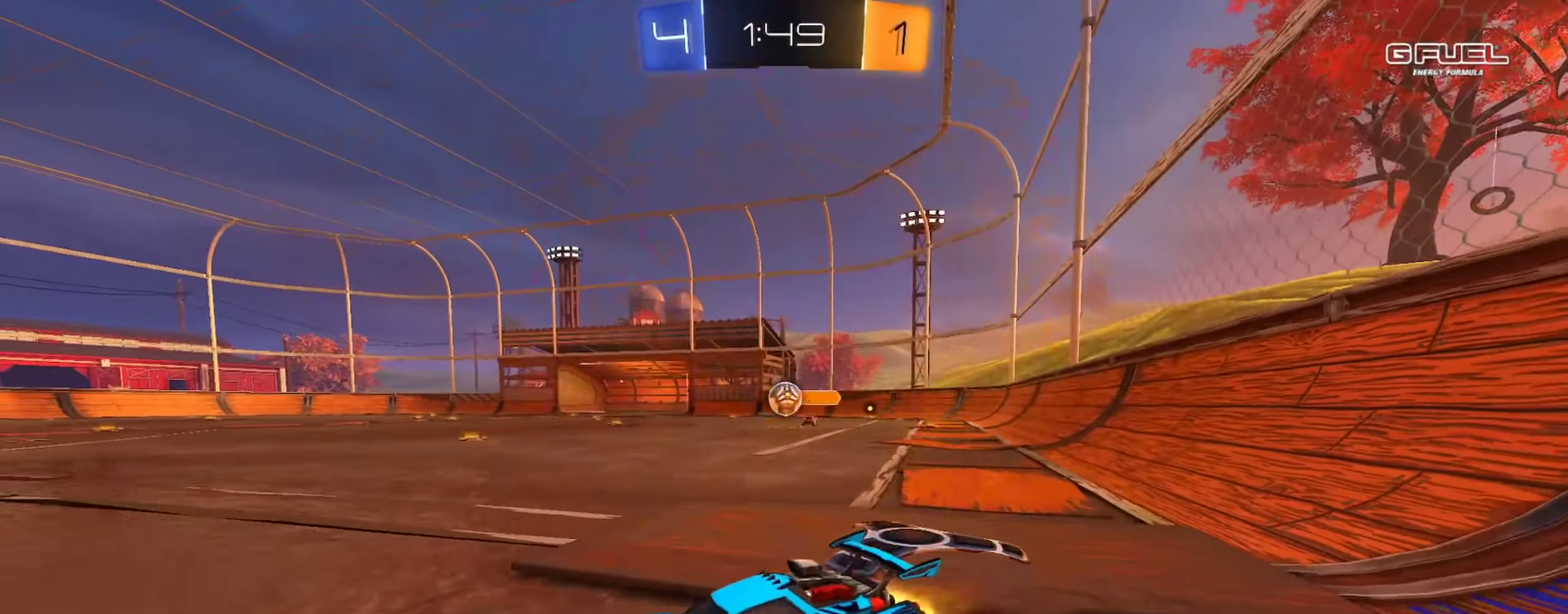
{"buttons": ["CIRCLE", "R2"], "left_stick": "left", "right_stick": "center", "events": [[33, "CIRCLE", "up"], [300, "left_stick", "center"], [350, "left_stick", "left"], [400, "CIRCLE", "down"]]}
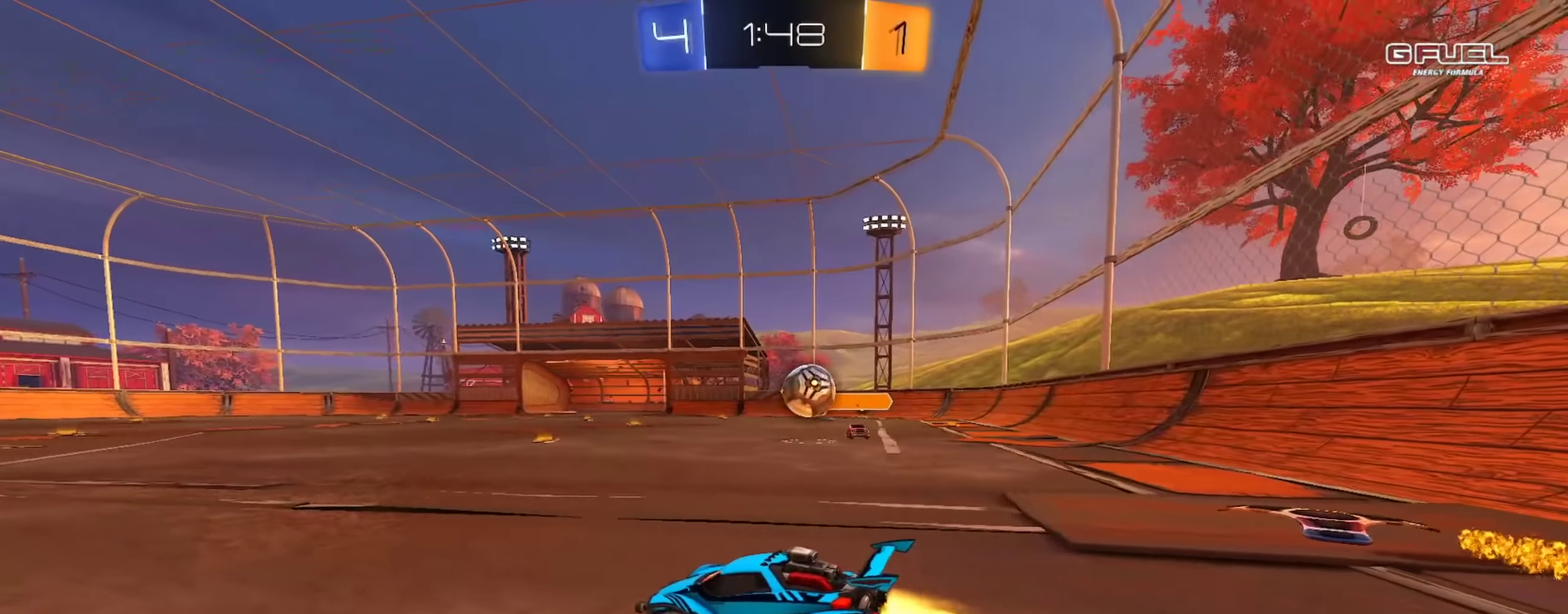
{"buttons": ["R2"], "left_stick": "left", "right_stick": "center", "events": [[367, "CIRCLE", "up"], [434, "CIRCLE", "down"], [500, "CIRCLE", "up"]]}
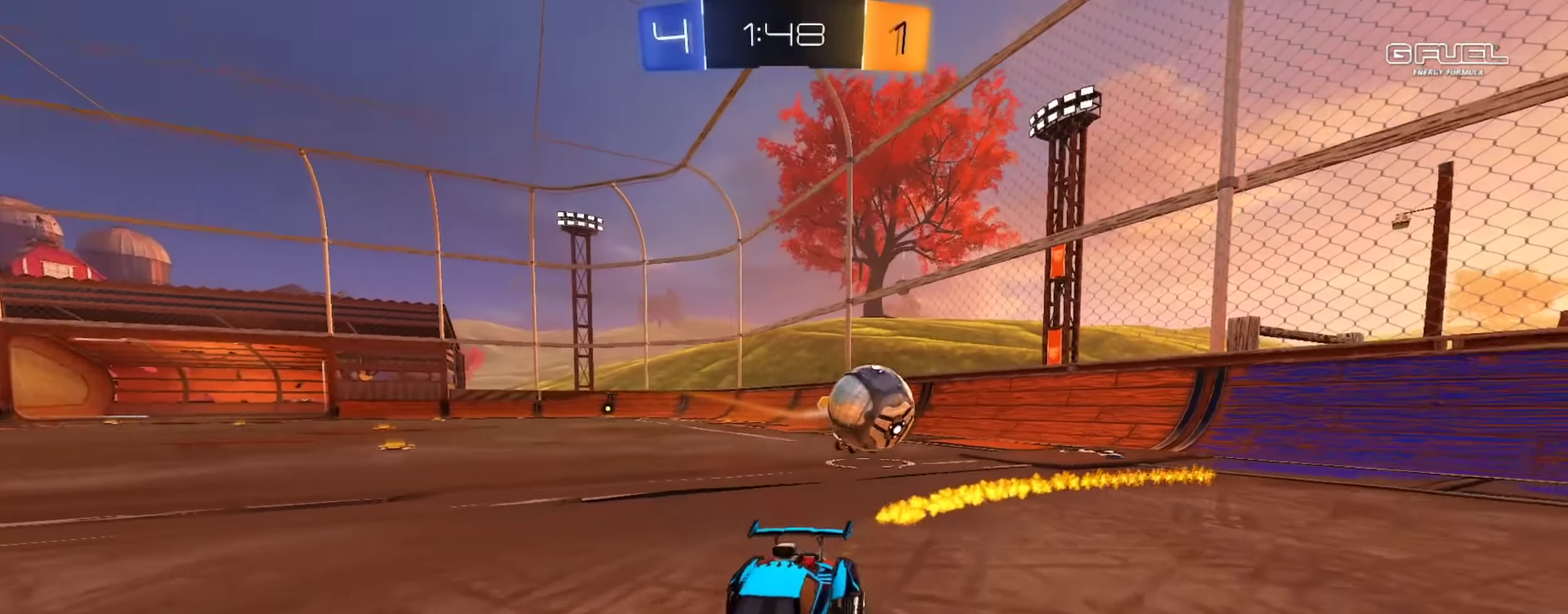
{"buttons": ["CIRCLE", "R2"], "left_stick": "left", "right_stick": "center", "events": [[151, "CIRCLE", "down"], [317, "left_stick", "center"], [451, "left_stick", "left"]]}
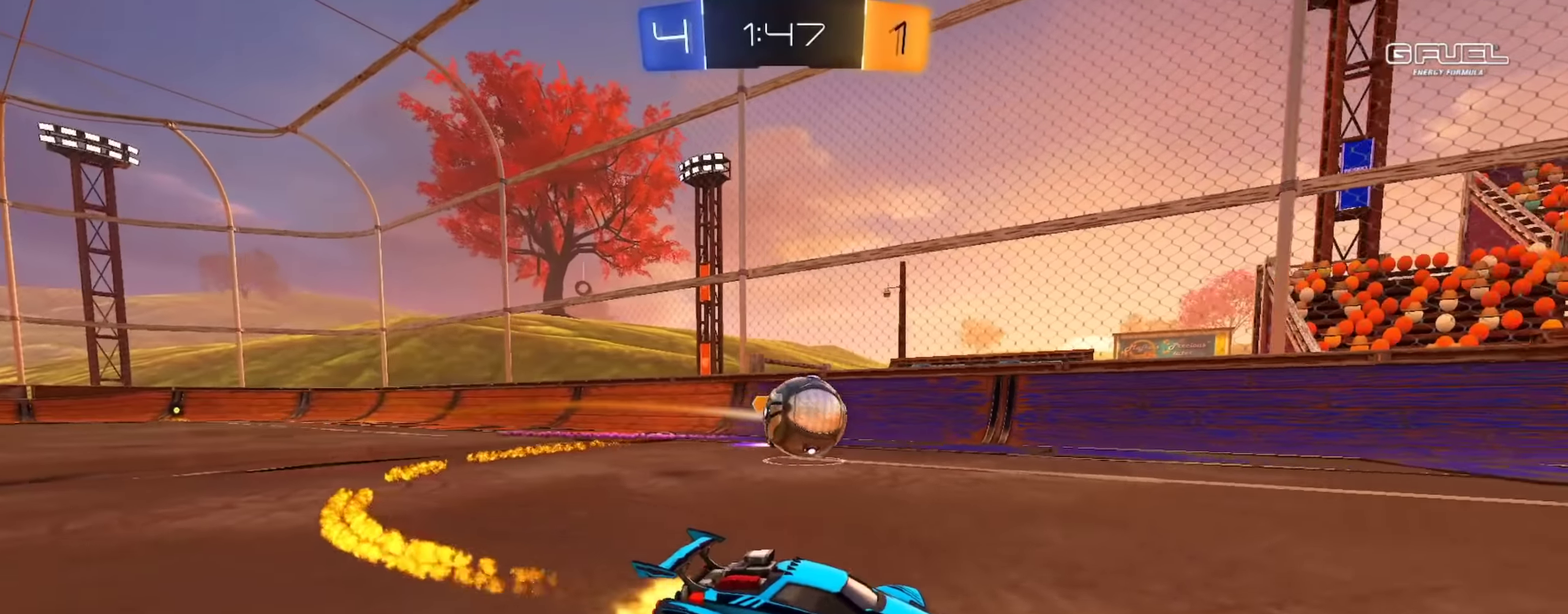
{"buttons": ["L1", "R2"], "left_stick": "up-left", "right_stick": "center", "events": [[117, "CIRCLE", "up"], [300, "CROSS", "down"], [334, "left_stick", "right"], [384, "L1", "down"], [400, "CROSS", "up"], [400, "left_stick", "up"], [467, "left_stick", "up-left"]]}
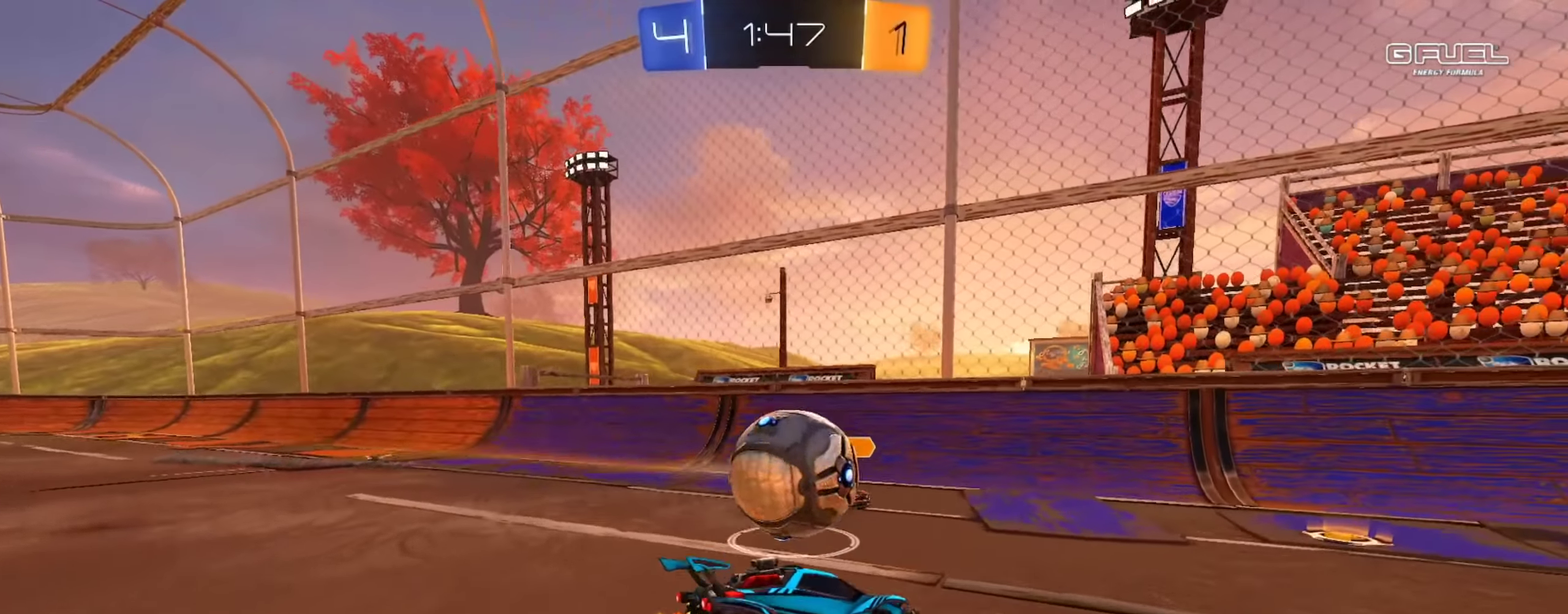
{"buttons": ["CIRCLE", "R2"], "left_stick": "down-left", "right_stick": "center", "events": [[101, "CROSS", "down"], [251, "CROSS", "up"], [267, "CIRCLE", "down"], [284, "L1", "up"], [401, "left_stick", "left"], [484, "left_stick", "down-left"]]}
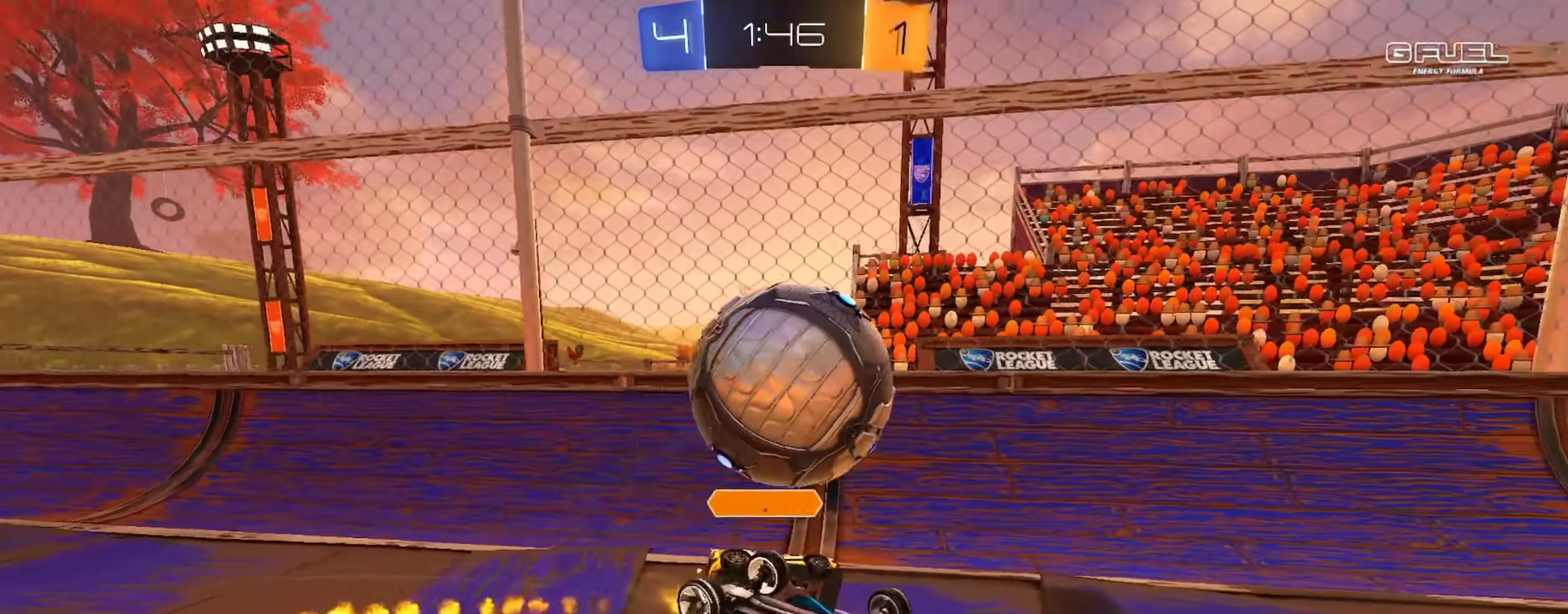
{"buttons": ["R2"], "left_stick": "down", "right_stick": "center", "events": [[50, "left_stick", "down"], [117, "left_stick", "down-right"], [317, "left_stick", "center"], [417, "left_stick", "down"], [434, "CIRCLE", "up"]]}
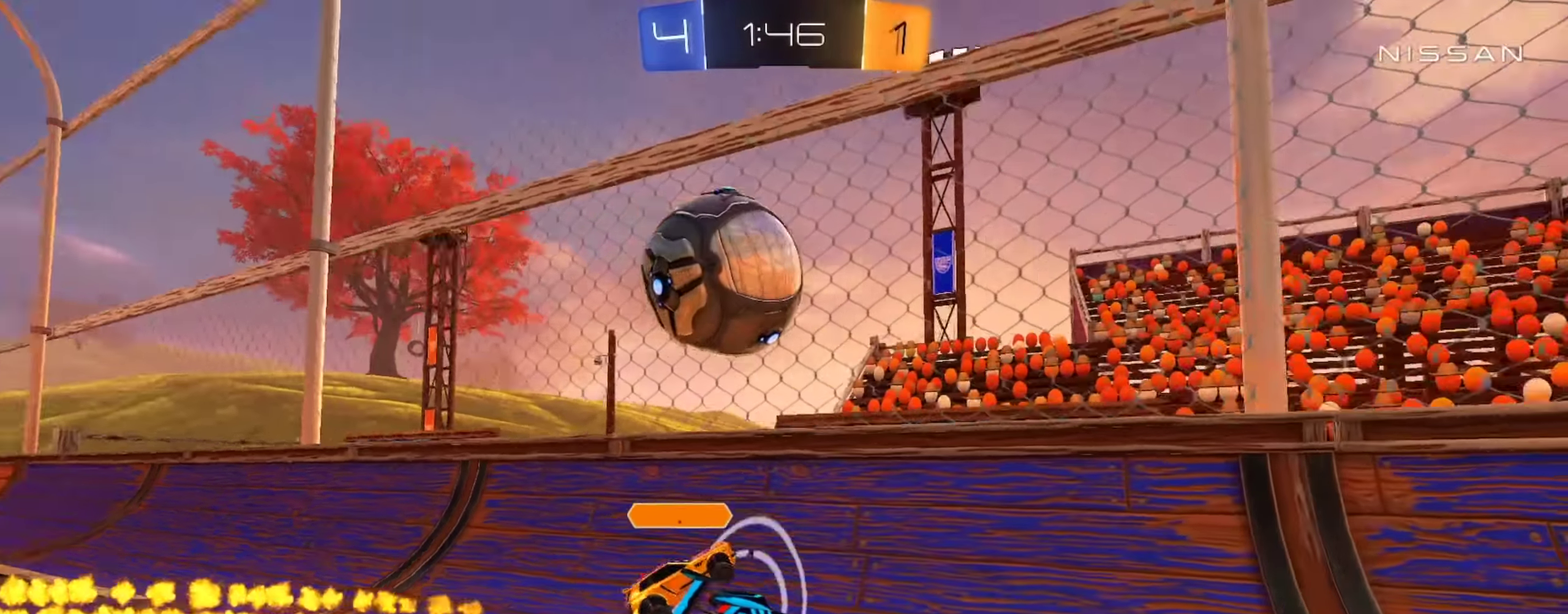
{"buttons": [], "left_stick": "down-right", "right_stick": "center", "events": [[67, "left_stick", "down-right"], [251, "left_stick", "right"], [468, "left_stick", "down-right"], [501, "R2", "up"]]}
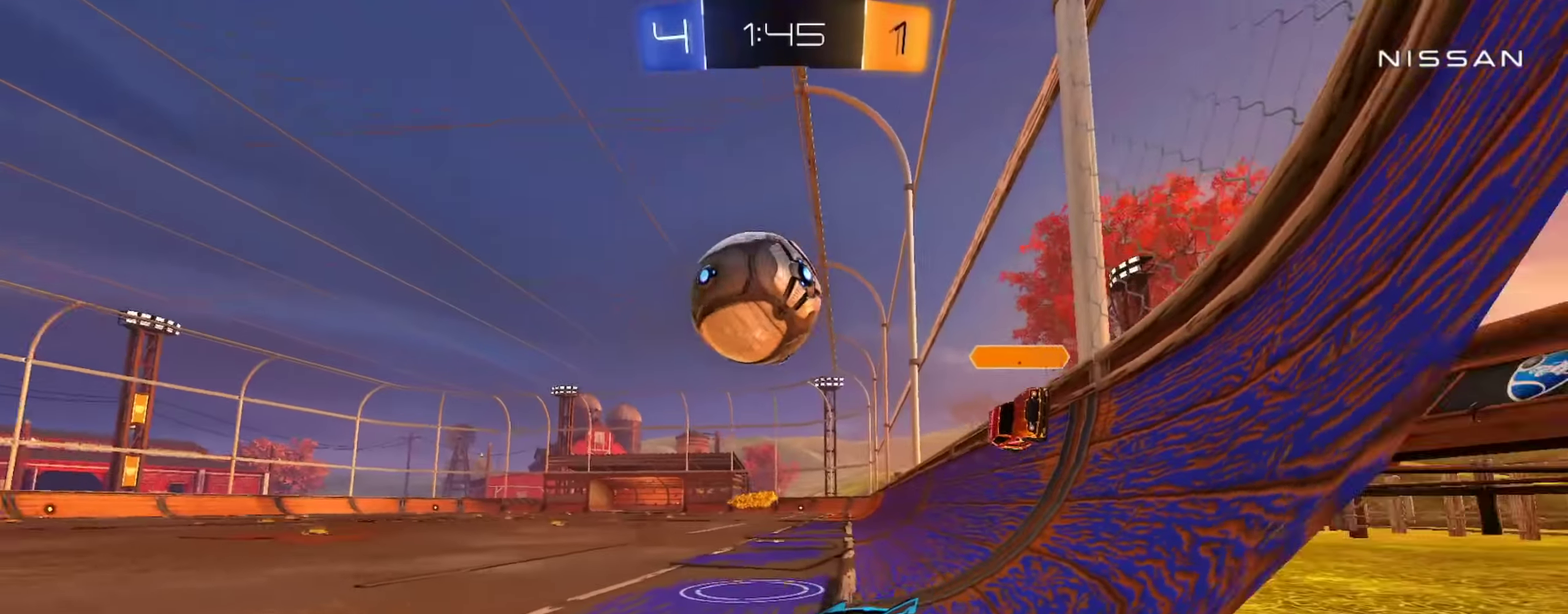
{"buttons": ["R2"], "left_stick": "right", "right_stick": "center", "events": [[50, "L2", "down"], [83, "left_stick", "up-left"], [133, "left_stick", "left"], [150, "L2", "up"], [150, "R2", "down"], [217, "left_stick", "center"], [267, "left_stick", "right"]]}
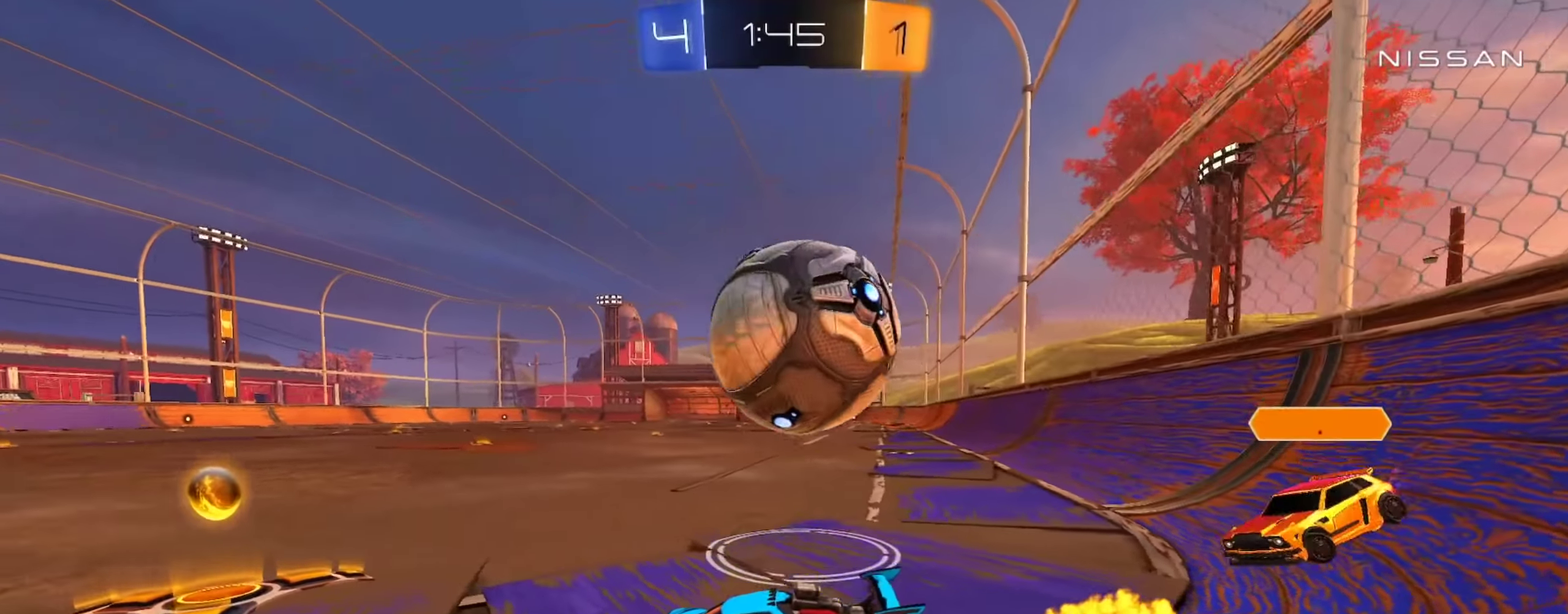
{"buttons": ["CIRCLE", "R2"], "left_stick": "down-right", "right_stick": "center", "events": [[167, "CIRCLE", "down"], [184, "CROSS", "down"], [201, "left_stick", "down-right"], [317, "CROSS", "up"]]}
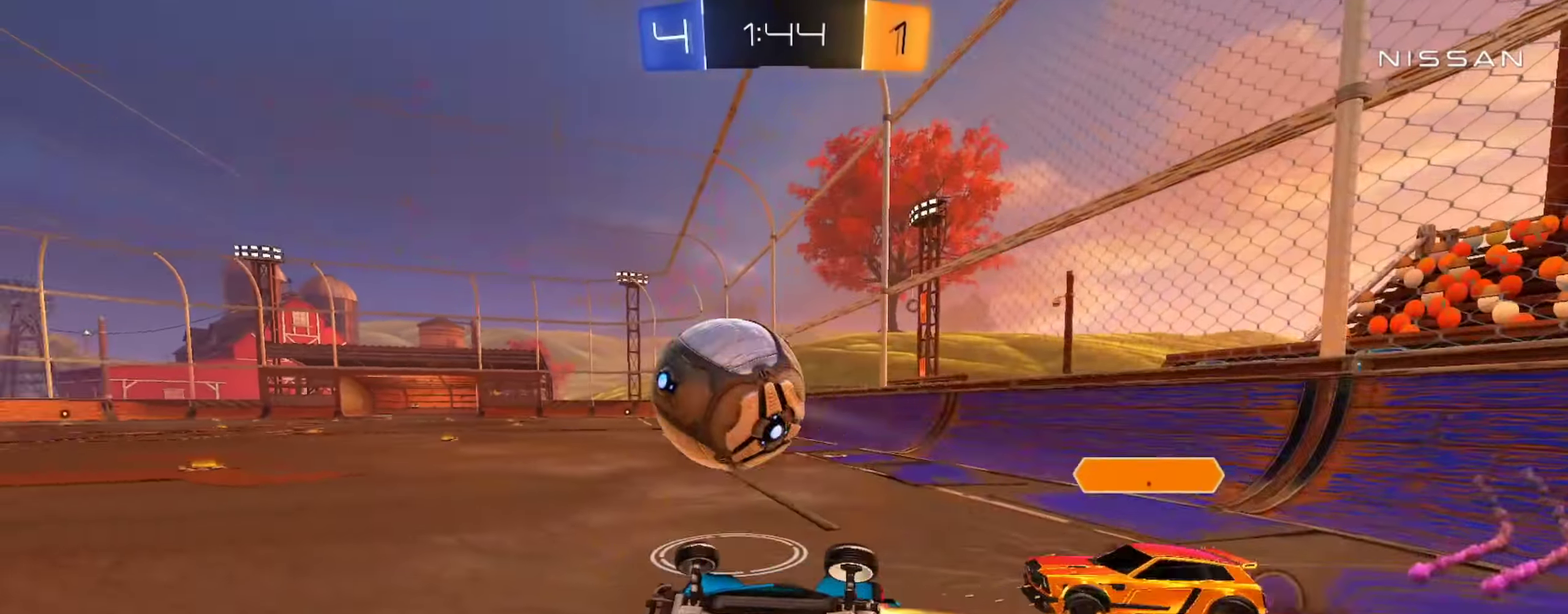
{"buttons": ["CIRCLE", "R2"], "left_stick": "center", "right_stick": "center", "events": [[83, "left_stick", "down"], [150, "left_stick", "down-right"], [467, "left_stick", "center"]]}
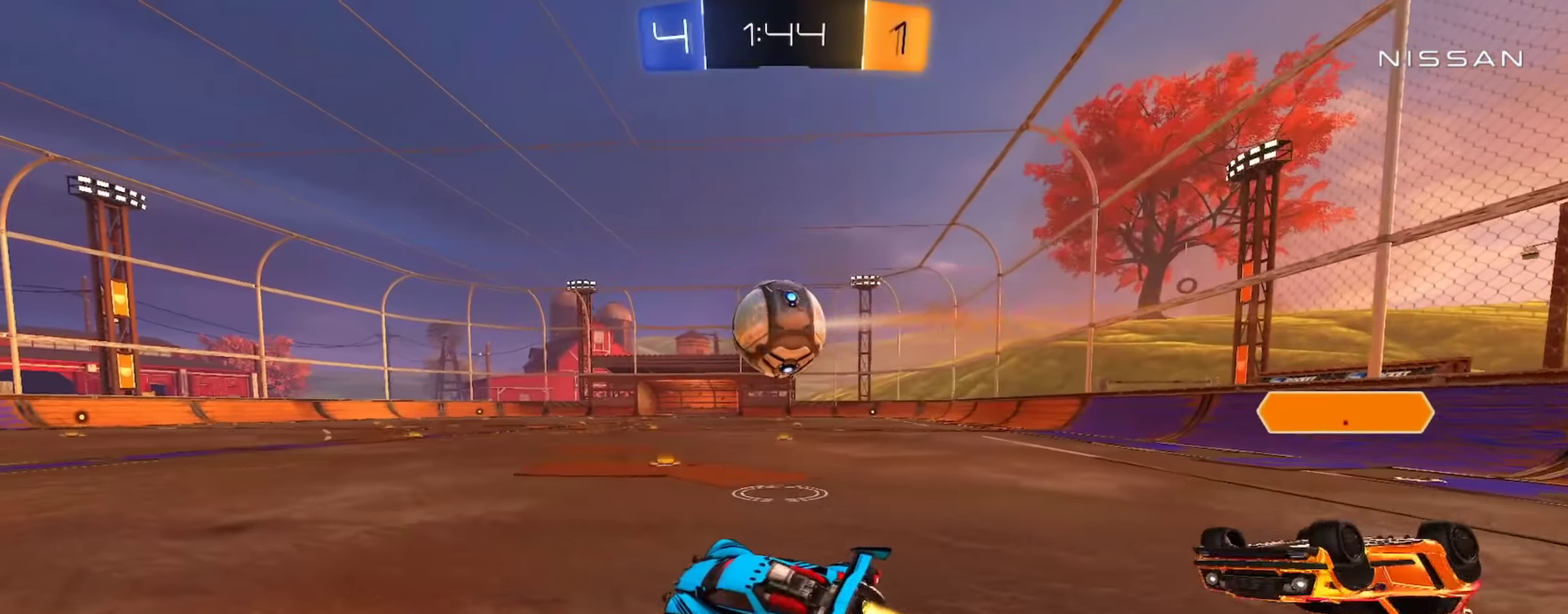
{"buttons": ["CIRCLE", "R2"], "left_stick": "center", "right_stick": "center", "events": [[401, "CIRCLE", "up"], [451, "CIRCLE", "down"]]}
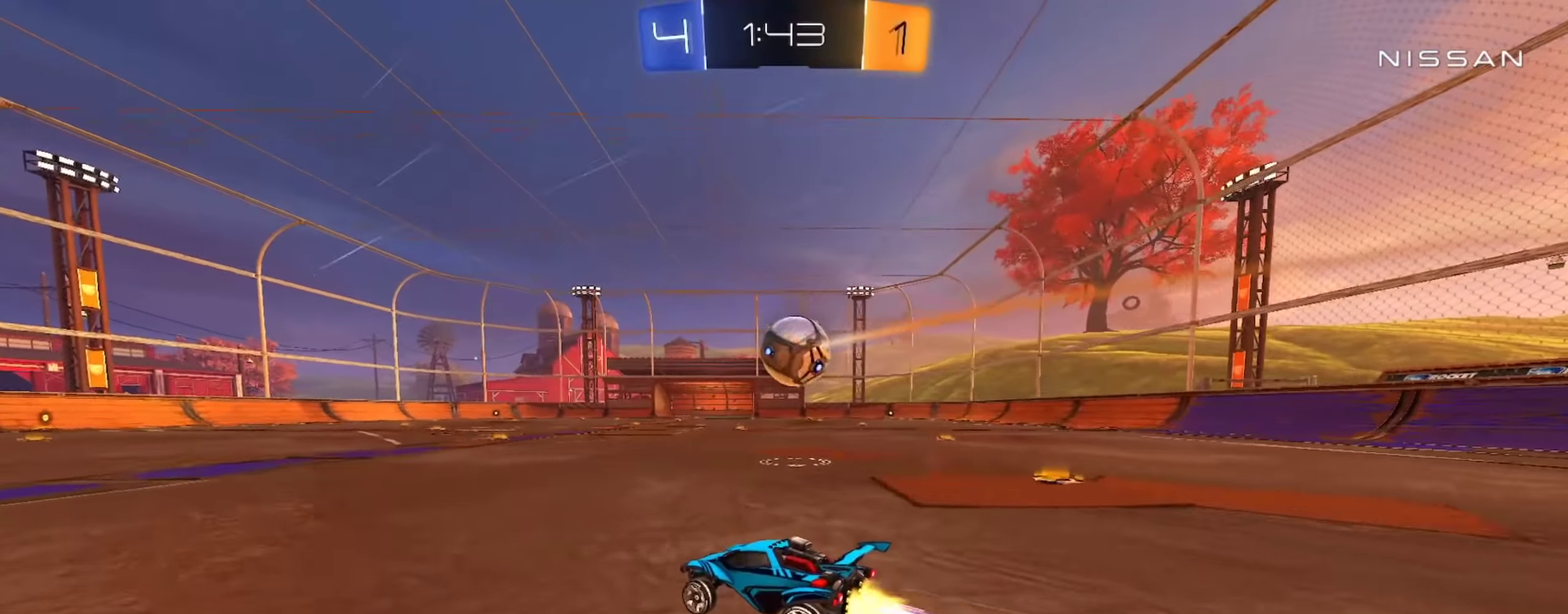
{"buttons": ["CIRCLE", "R2"], "left_stick": "center", "right_stick": "center", "events": [[67, "left_stick", "right"], [200, "left_stick", "center"]]}
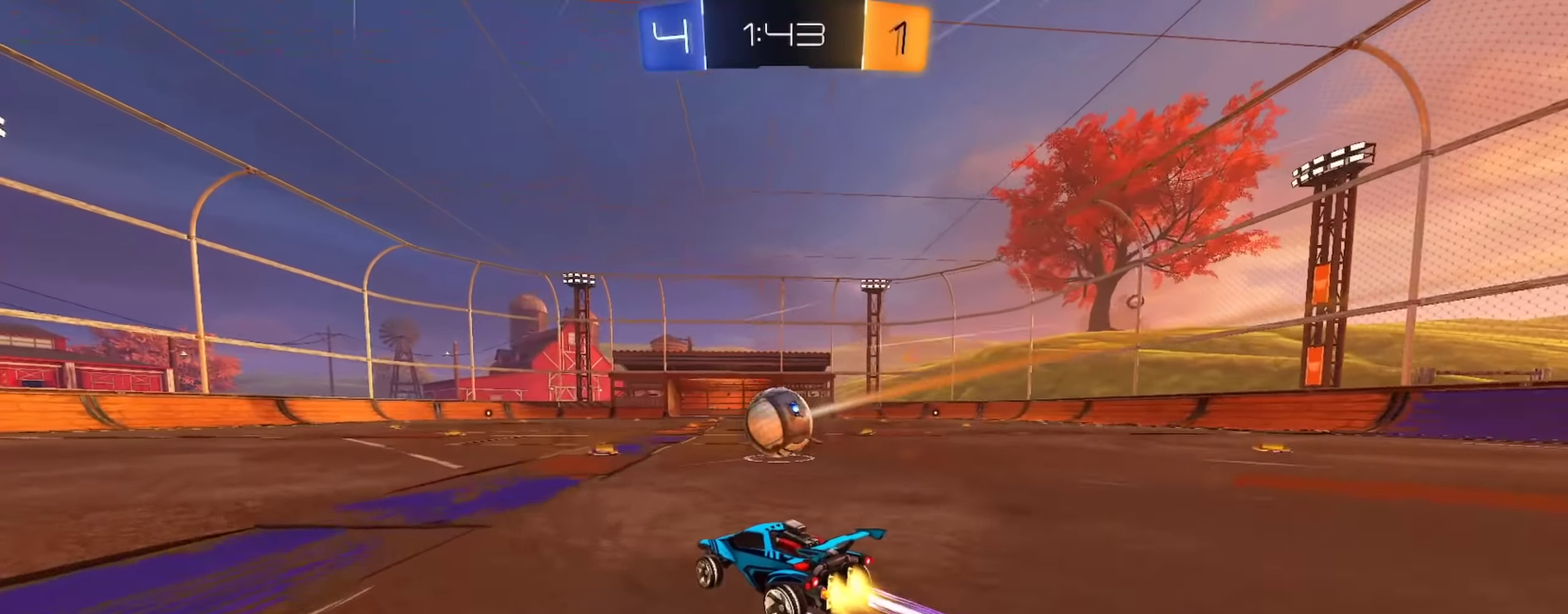
{"buttons": ["CIRCLE", "R2"], "left_stick": "center", "right_stick": "center", "events": []}
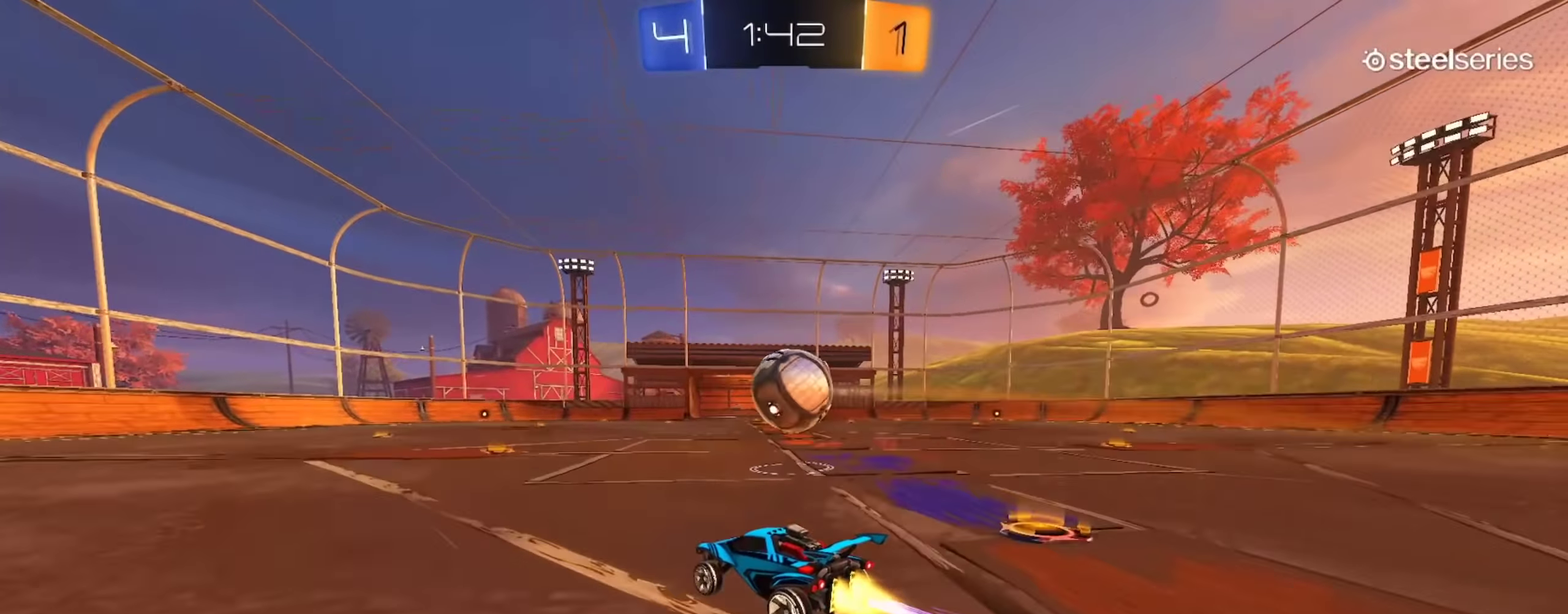
{"buttons": ["R2"], "left_stick": "center", "right_stick": "center", "events": [[33, "CIRCLE", "up"]]}